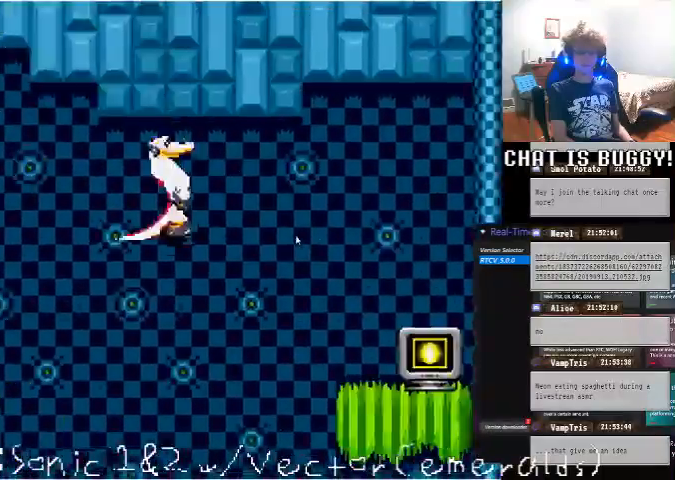
Gameplay with a controller (Xbox layout); each line is a JSON object with the inputs held at the frame after it. "events" lists button and stick changes between this image and that frame as [ms after this image, input, new state], when the widget could be followed in between. Not read: L1 L2 L3 R1 R2 R3.
{"buttons": ["A"], "left_stick": "center", "right_stick": "center"}
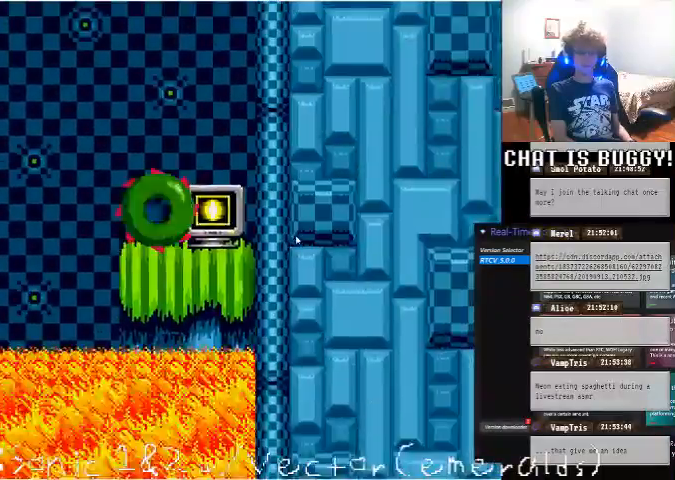
{"buttons": [], "left_stick": "center", "right_stick": "center", "events": [[50, "A", "up"], [50, "DPAD_RIGHT", "down"], [150, "DPAD_RIGHT", "up"]]}
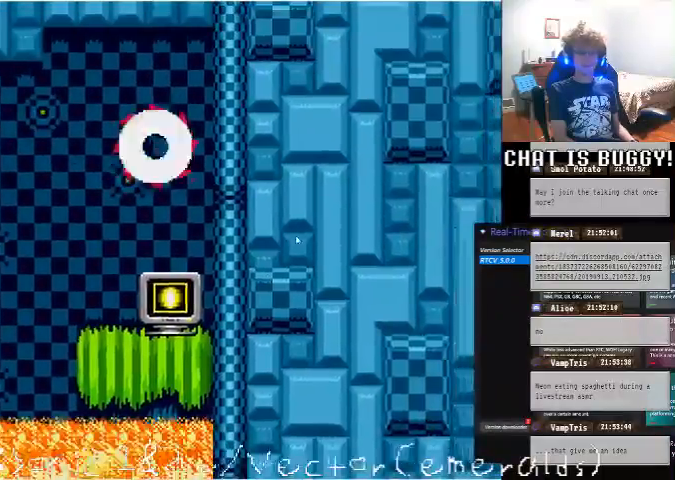
{"buttons": ["DPAD_LEFT"], "left_stick": "center", "right_stick": "center", "events": [[200, "DPAD_LEFT", "down"]]}
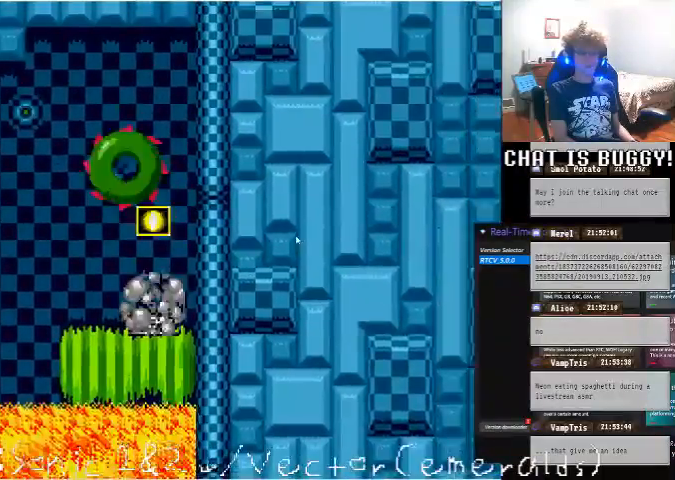
{"buttons": [], "left_stick": "center", "right_stick": "center", "events": [[400, "DPAD_LEFT", "up"]]}
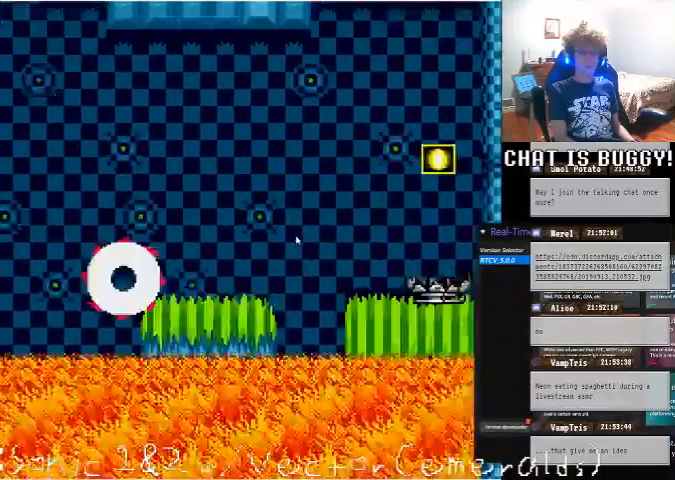
{"buttons": ["A", "DPAD_LEFT"], "left_stick": "center", "right_stick": "center", "events": [[50, "DPAD_RIGHT", "down"], [250, "A", "down"], [250, "DPAD_RIGHT", "up"], [450, "DPAD_LEFT", "down"]]}